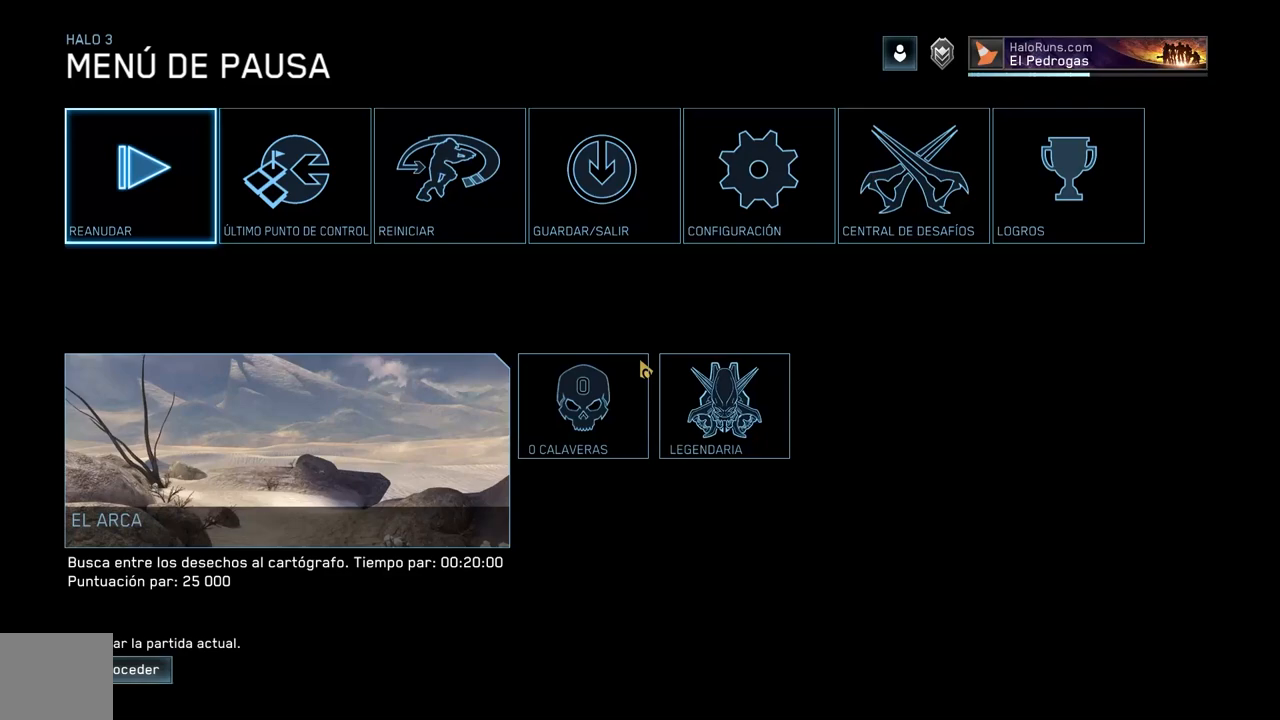
Gameplay with a controller (Xbox layout); each line is a JSON object with the inputs held at the frame after it. "events" lists button and stick changes between this image and that frame as [ms after this image, input, new state], when the widget could be followed in between.
{"buttons": [], "left_stick": "center", "right_stick": "center", "events": []}
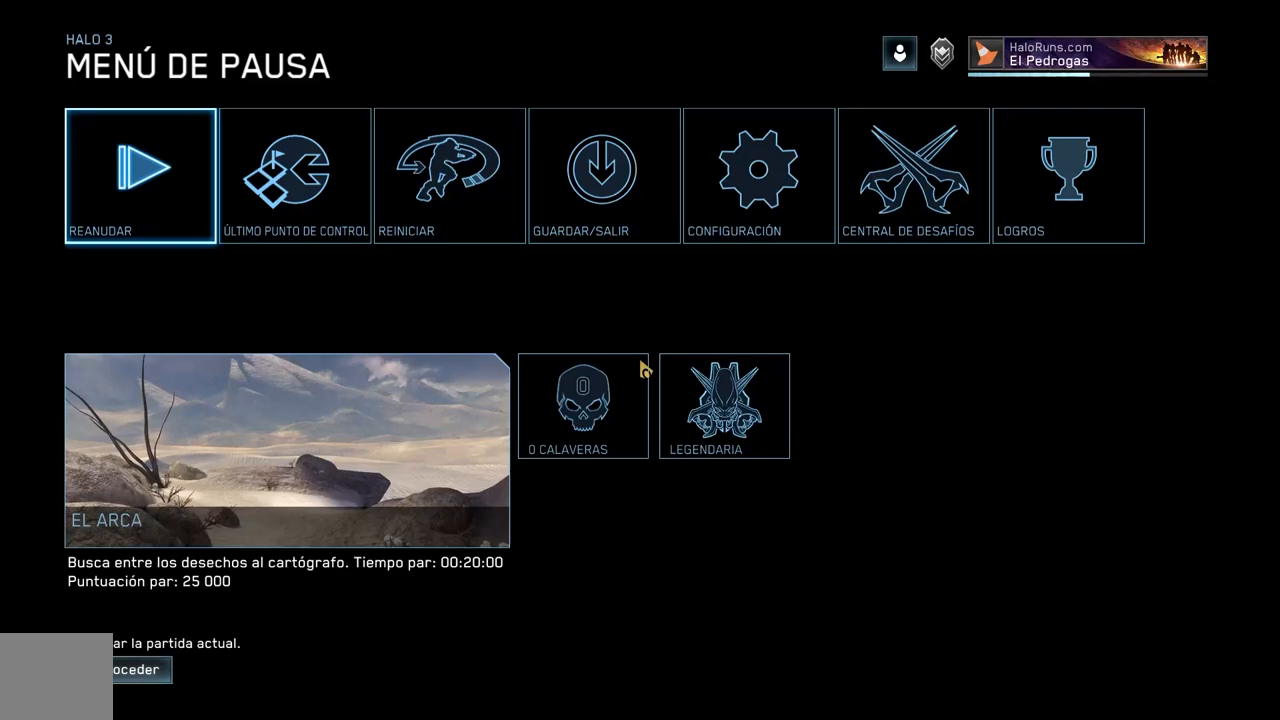
{"buttons": [], "left_stick": "center", "right_stick": "center", "events": []}
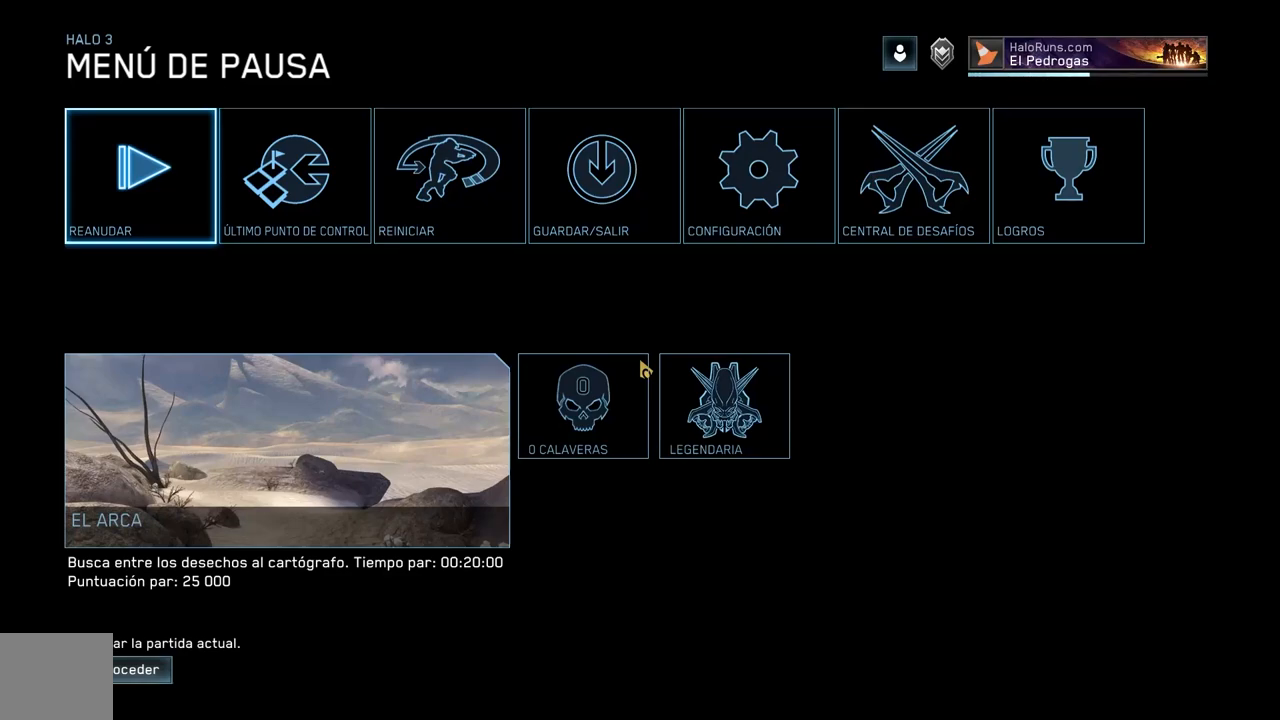
{"buttons": [], "left_stick": "up", "right_stick": "center", "events": [[501, "left_stick", "up"]]}
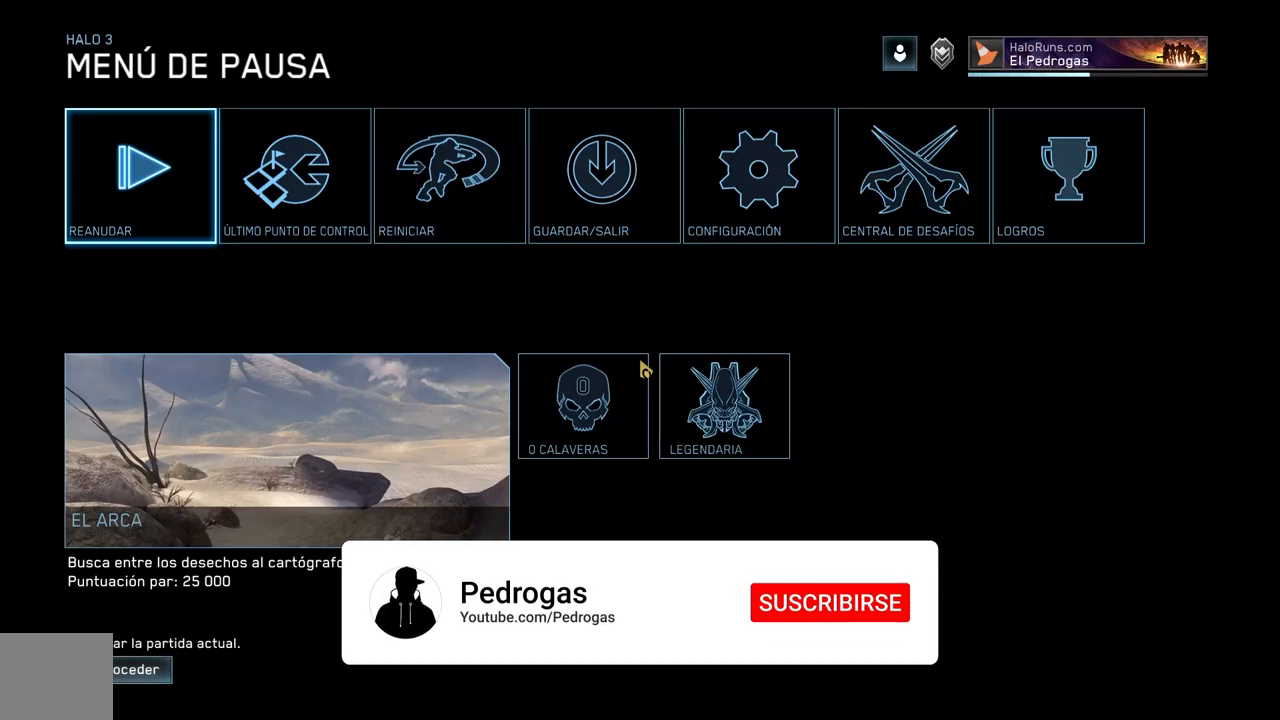
{"buttons": [], "left_stick": "center", "right_stick": "center", "events": [[33, "left_stick", "center"], [383, "left_stick", "right"], [433, "left_stick", "center"]]}
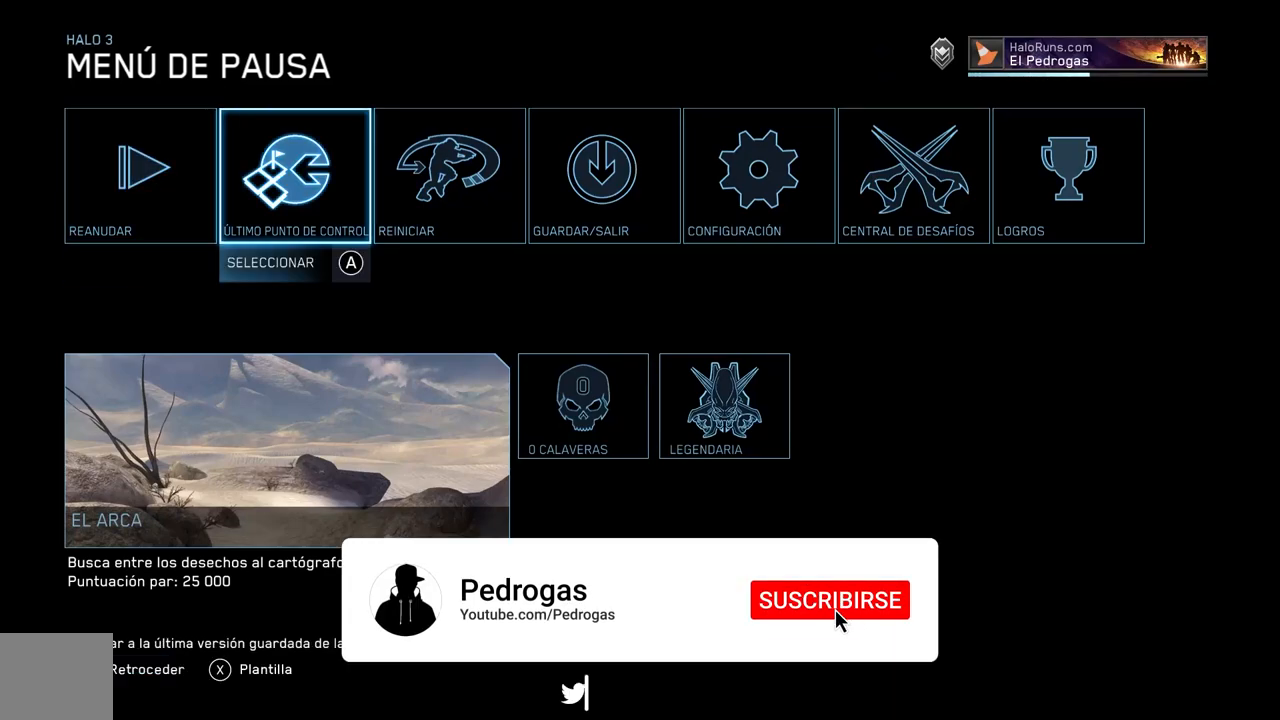
{"buttons": [], "left_stick": "center", "right_stick": "center", "events": [[200, "left_stick", "right"], [250, "left_stick", "center"]]}